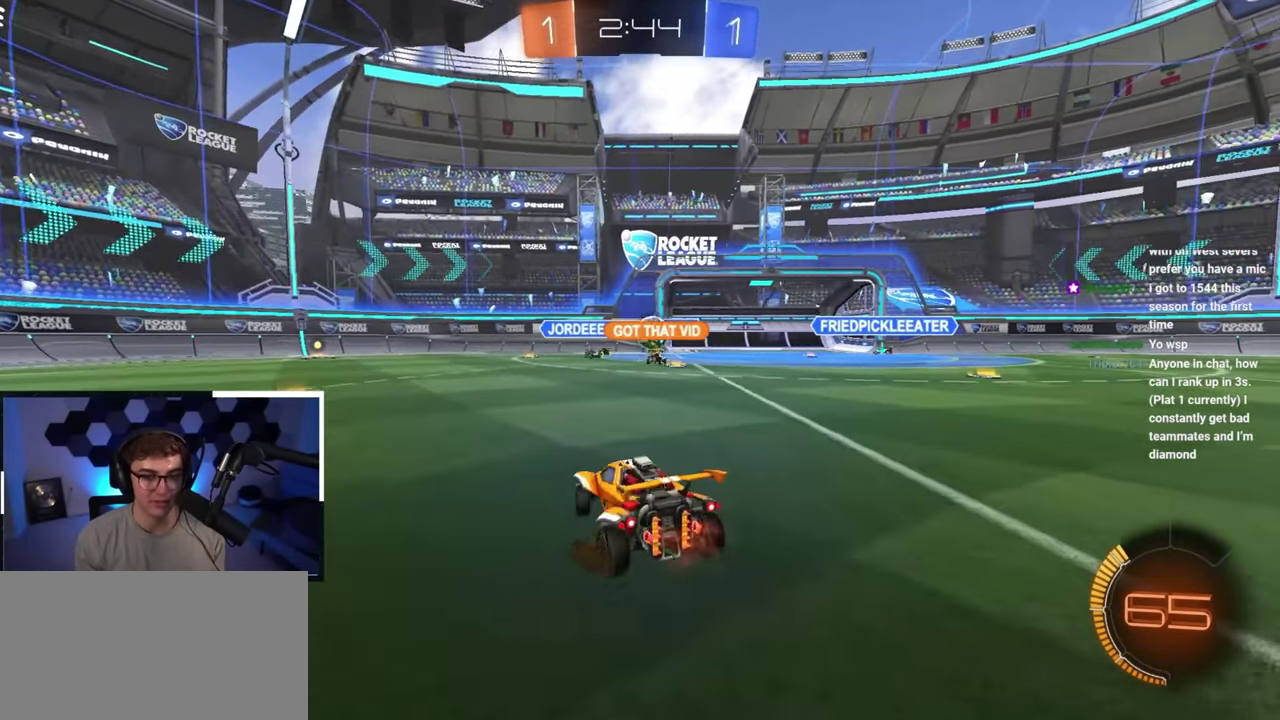
Gameplay with a controller (PlayStation layout); each line is a JSON object with the inputs held at the frame after it (dt_ms = milliseconds from this image to that frame). "button_events" lists button changes between this image and that frame as [ms after this image, input, new state], when the widget could be followed in between (sticks are given only as held states). Not read: L3 R3.
{"dt_ms": 500, "buttons": [], "left_stick": "down-left", "right_stick": "center", "button_events": []}
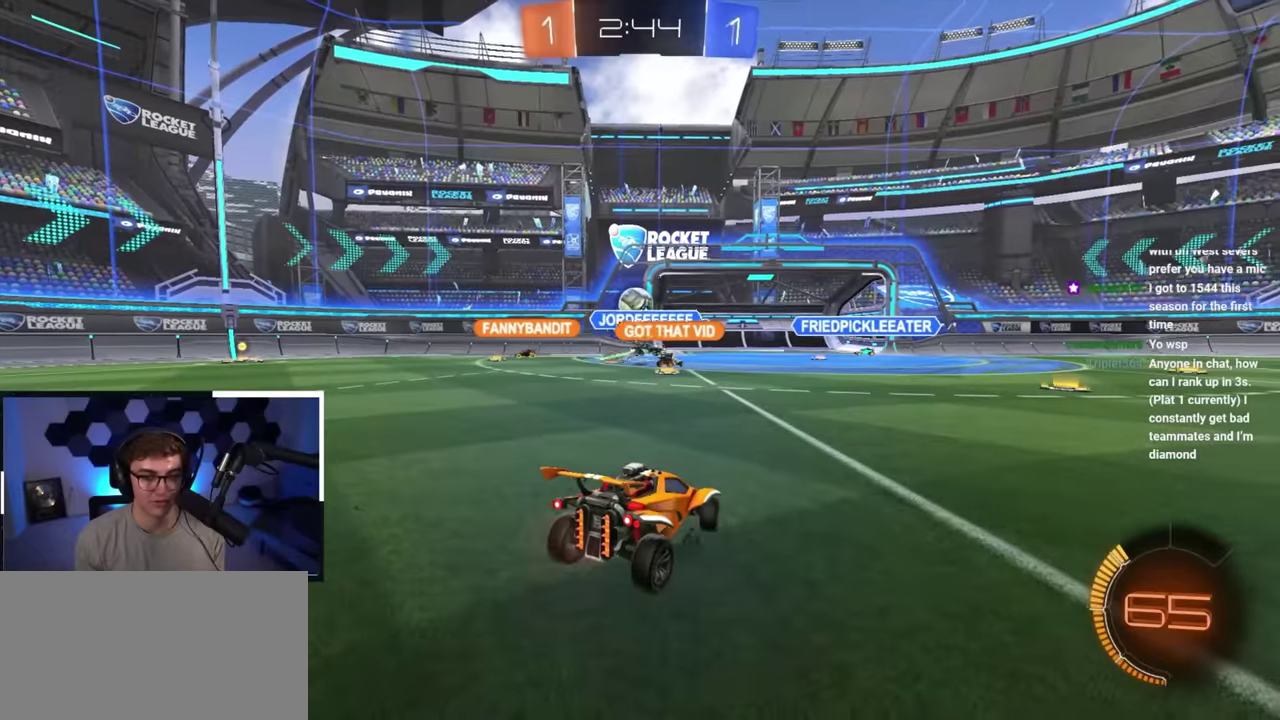
{"dt_ms": 500, "buttons": [], "left_stick": "down", "right_stick": "center", "button_events": []}
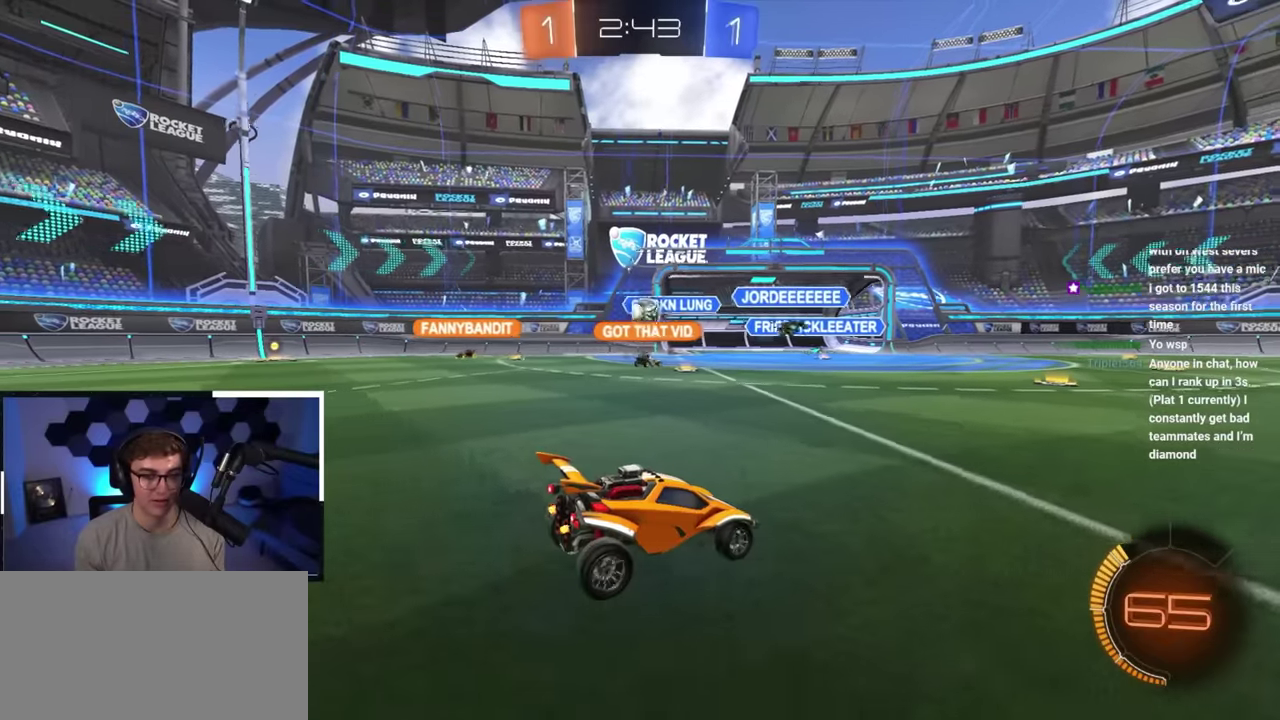
{"dt_ms": 400, "buttons": [], "left_stick": "down", "right_stick": "center", "button_events": []}
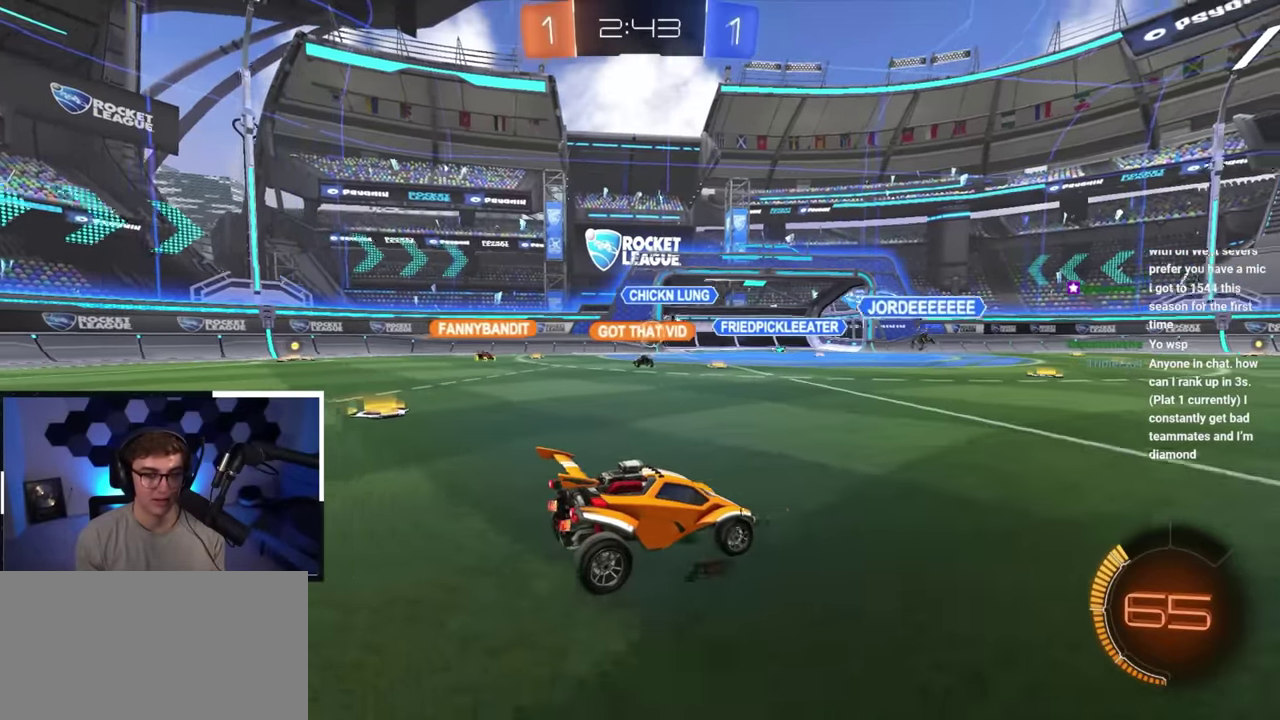
{"dt_ms": 600, "buttons": ["R1"], "left_stick": "down-right", "right_stick": "center", "button_events": [[50, "R1", "down"]]}
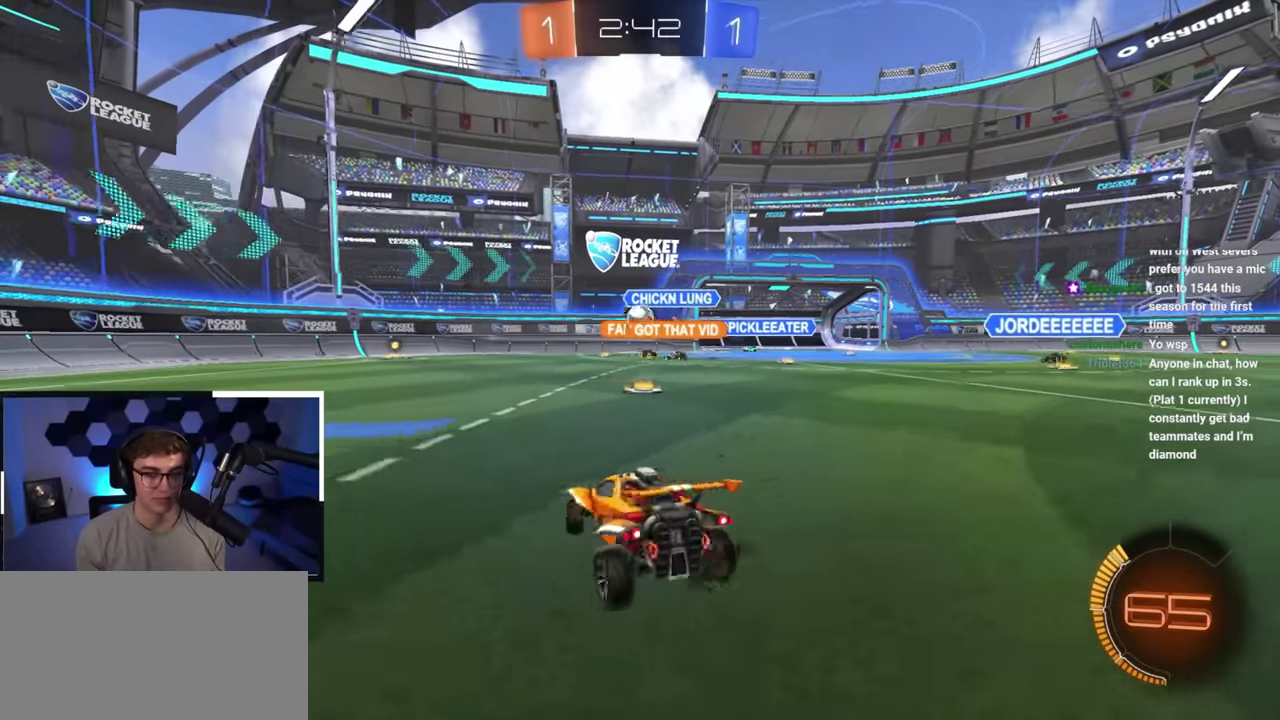
{"dt_ms": 500, "buttons": [], "left_stick": "up-left", "right_stick": "center", "button_events": [[466, "R1", "up"]]}
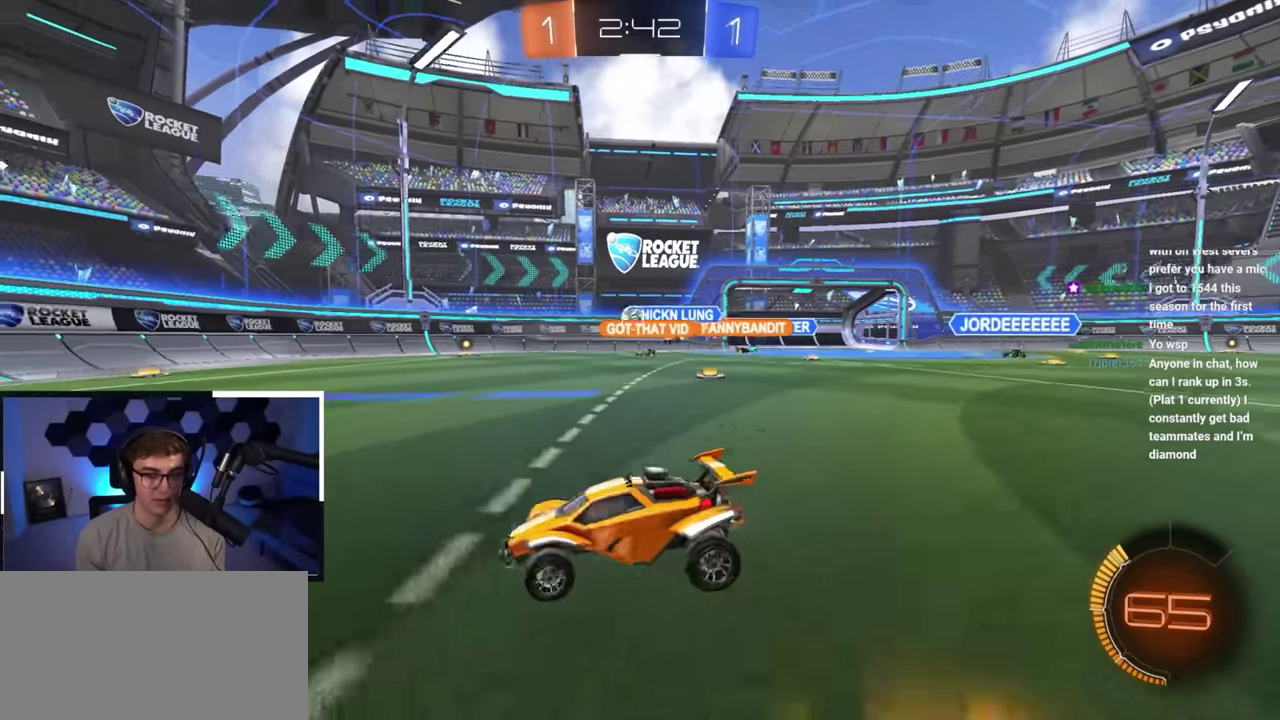
{"dt_ms": 500, "buttons": [], "left_stick": "up", "right_stick": "center", "button_events": []}
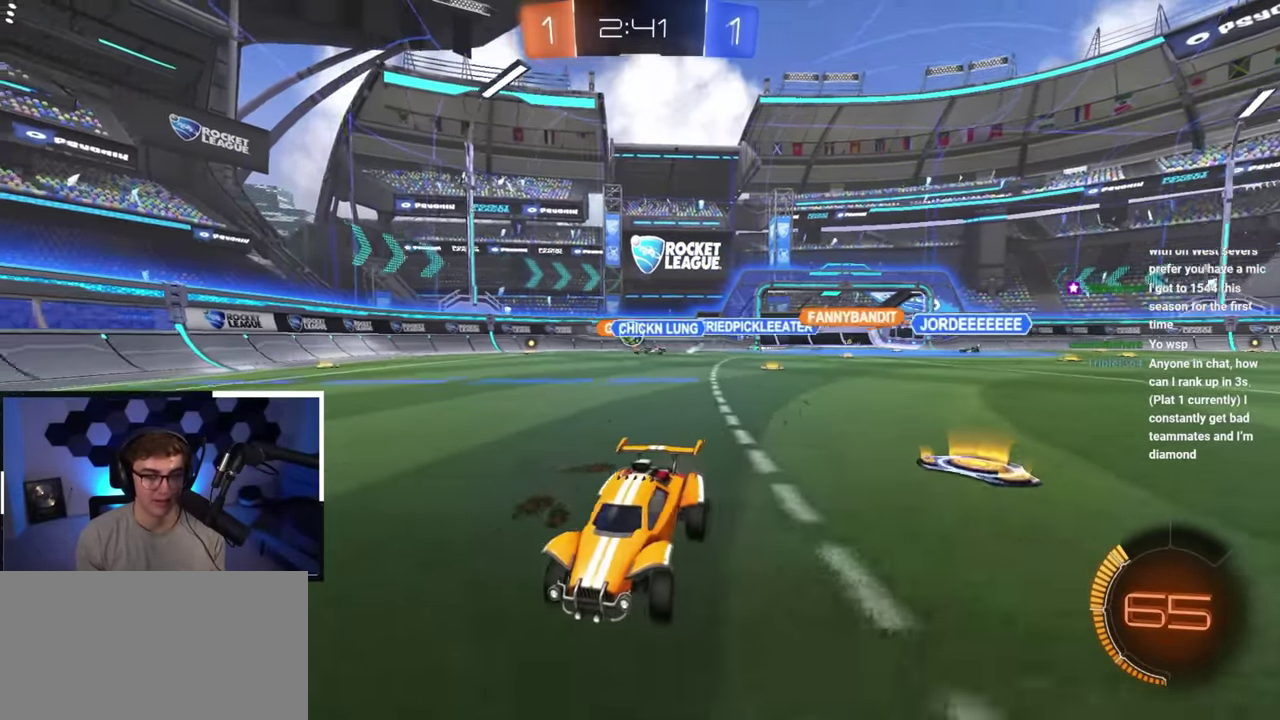
{"dt_ms": 500, "buttons": [], "left_stick": "up", "right_stick": "center", "button_events": []}
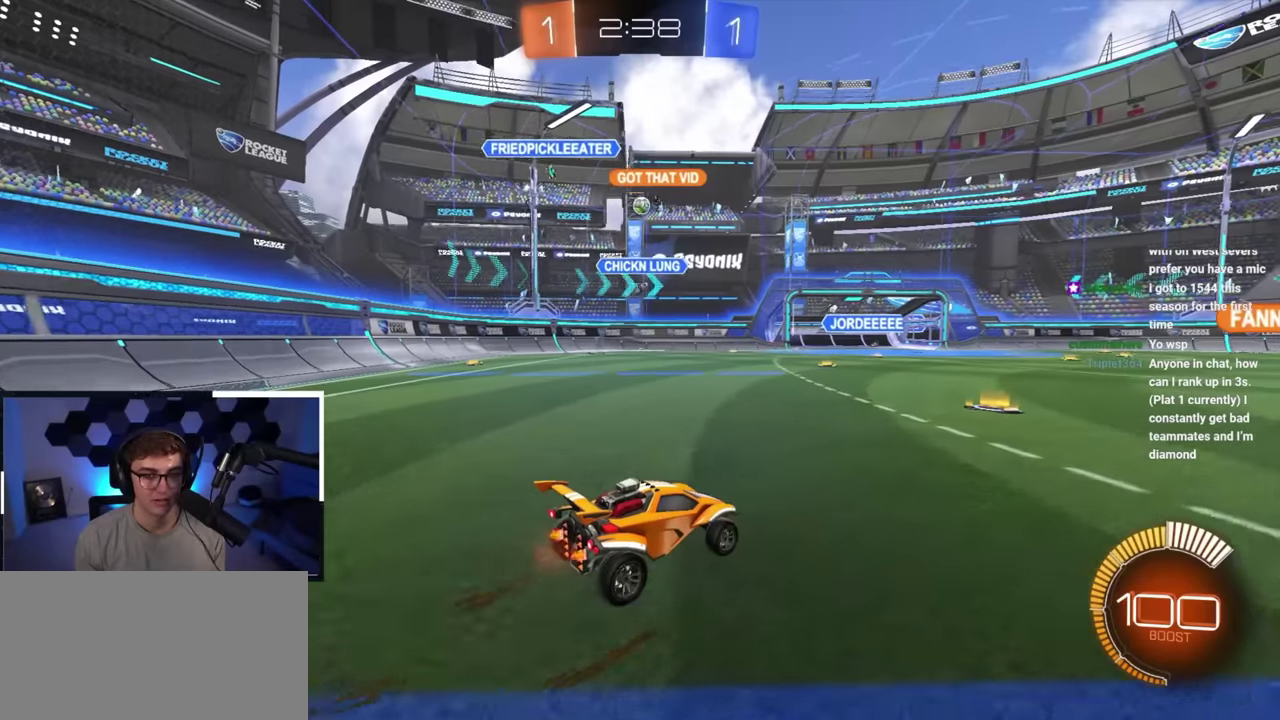
{"dt_ms": 500, "buttons": [], "left_stick": "center", "right_stick": "center", "button_events": []}
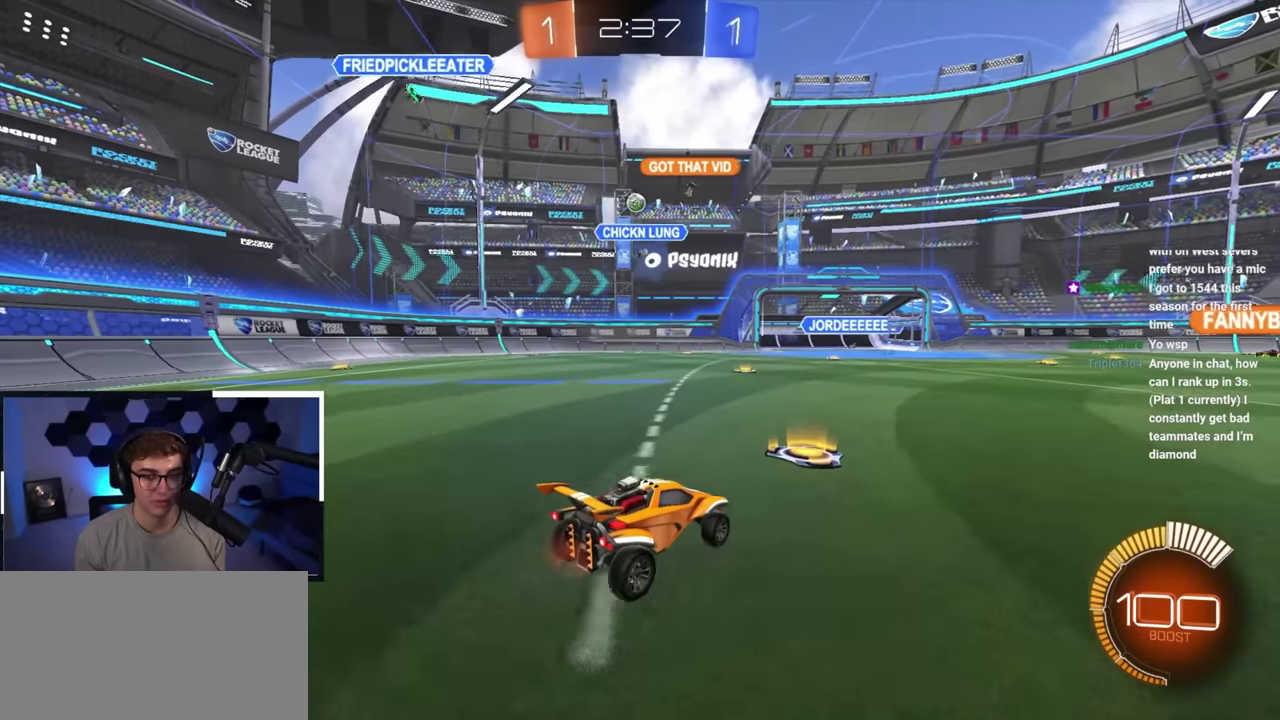
{"dt_ms": 500, "buttons": [], "left_stick": "center", "right_stick": "center", "button_events": [[400, "L2", "down"], [466, "L2", "up"]]}
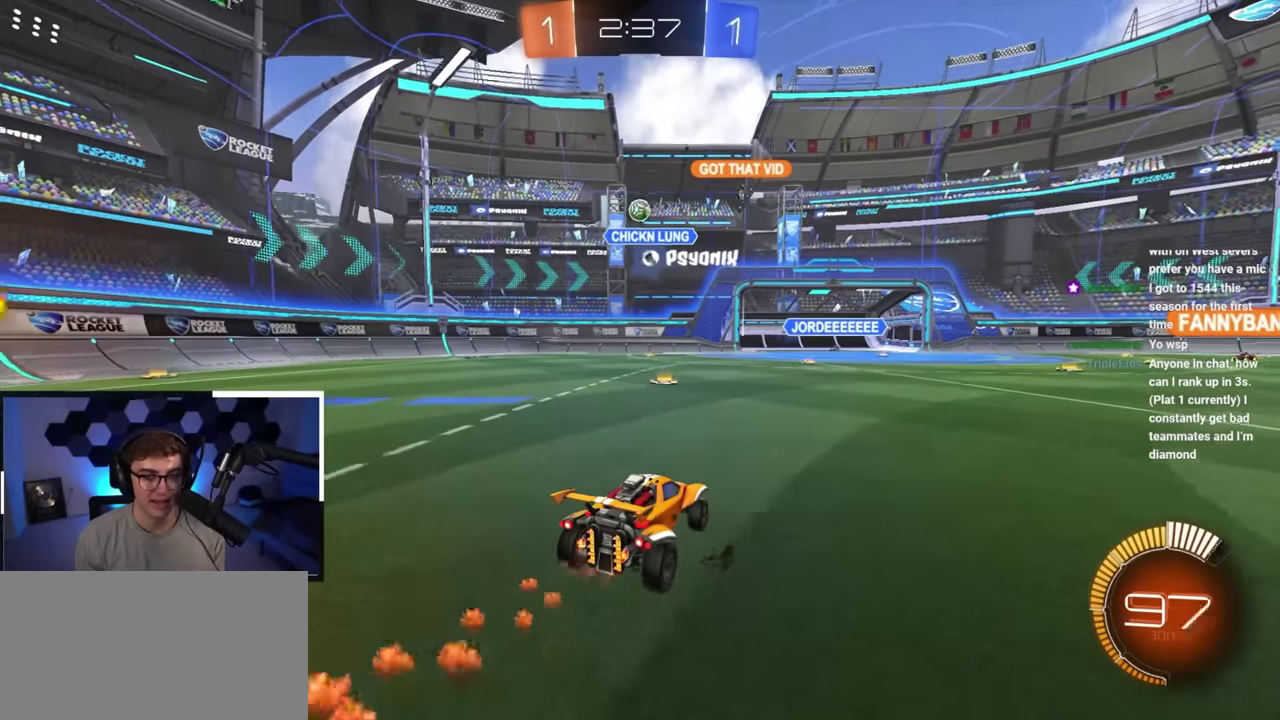
{"dt_ms": 500, "buttons": [], "left_stick": "up-left", "right_stick": "center", "button_events": []}
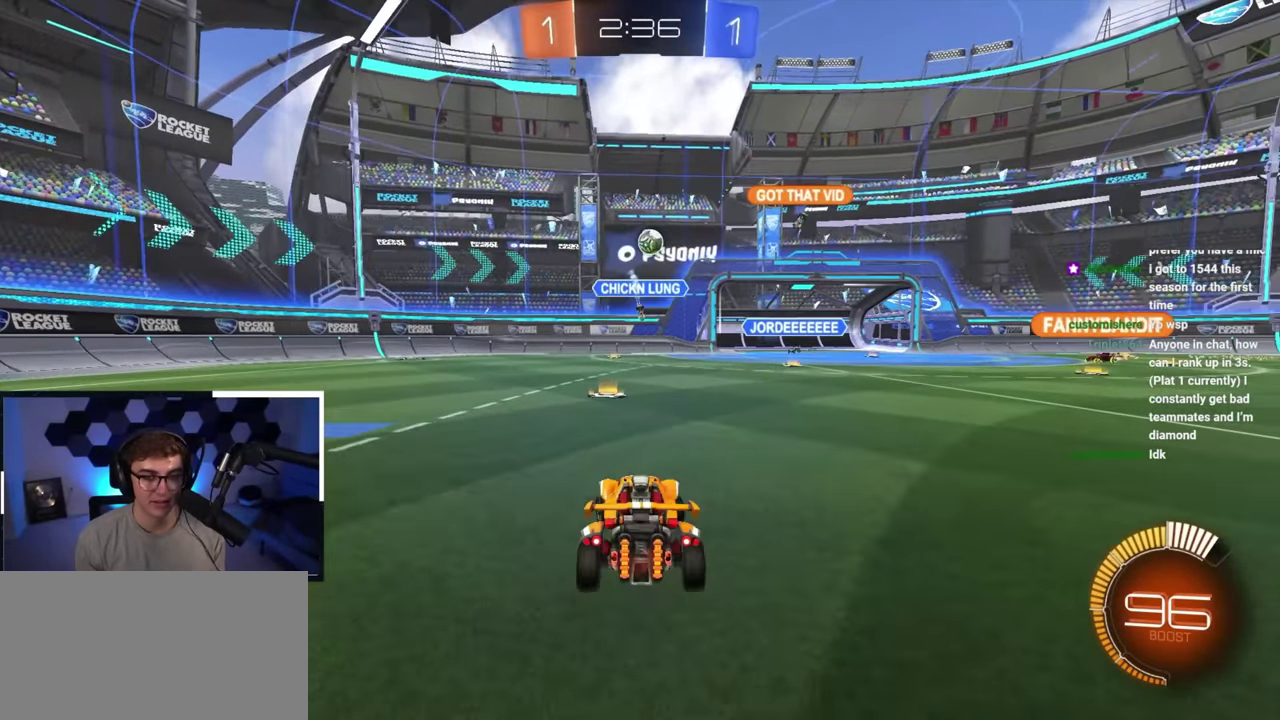
{"dt_ms": 500, "buttons": ["L2"], "left_stick": "up-left", "right_stick": "center", "button_events": [[100, "R1", "down"], [216, "R1", "up"], [350, "L2", "down"]]}
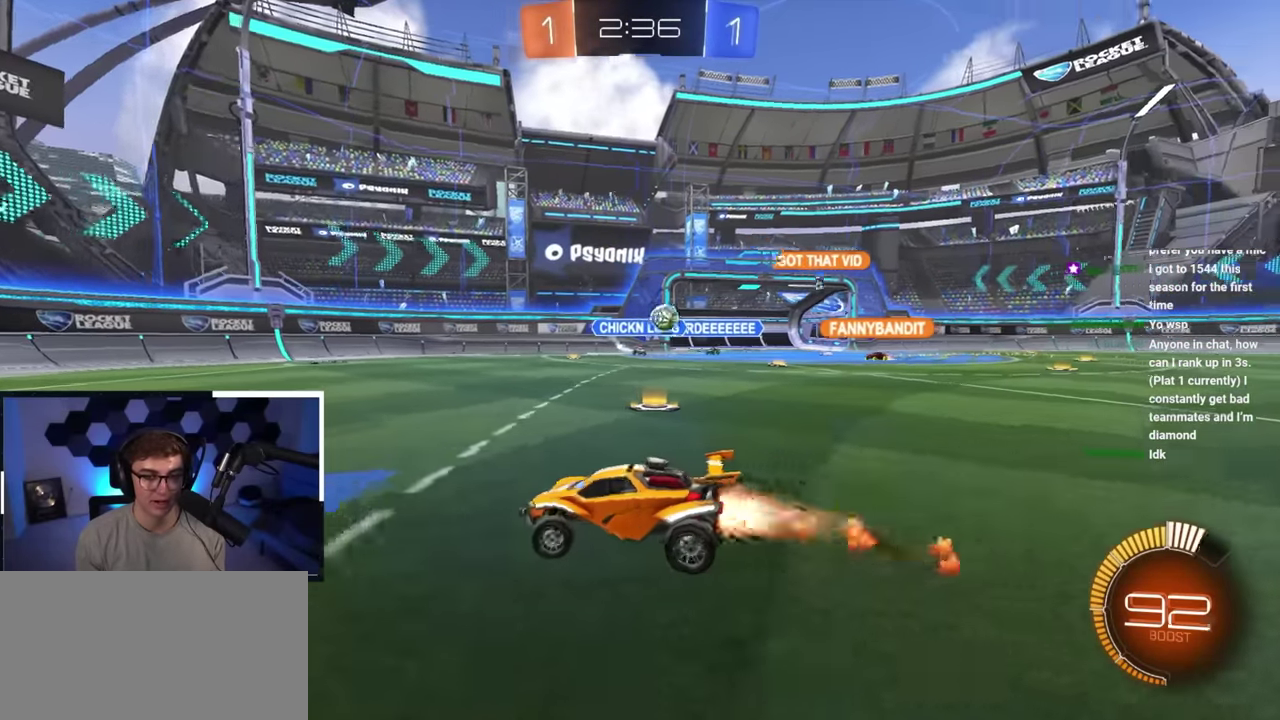
{"dt_ms": 500, "buttons": ["R1"], "left_stick": "up-left", "right_stick": "center", "button_events": [[466, "R1", "down"], [500, "L2", "up"]]}
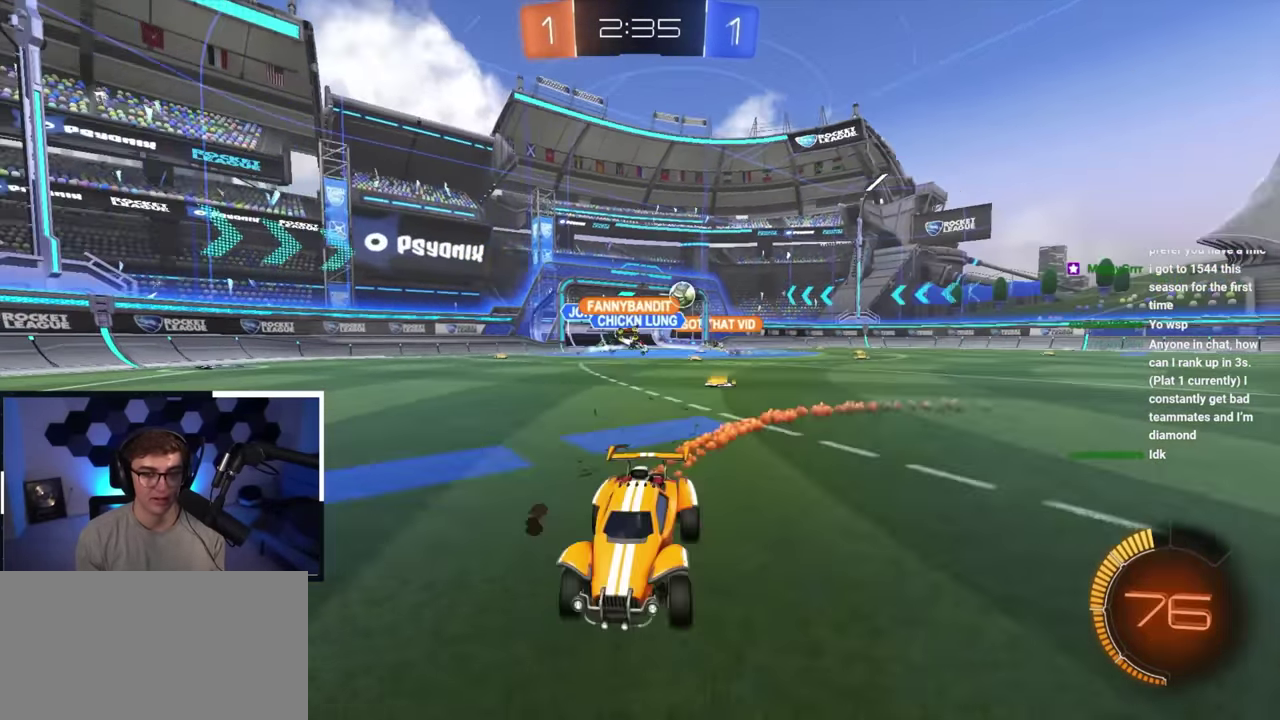
{"dt_ms": 300, "buttons": [], "left_stick": "up-left", "right_stick": "center", "button_events": [[83, "R1", "up"], [116, "L2", "down"], [283, "L2", "up"]]}
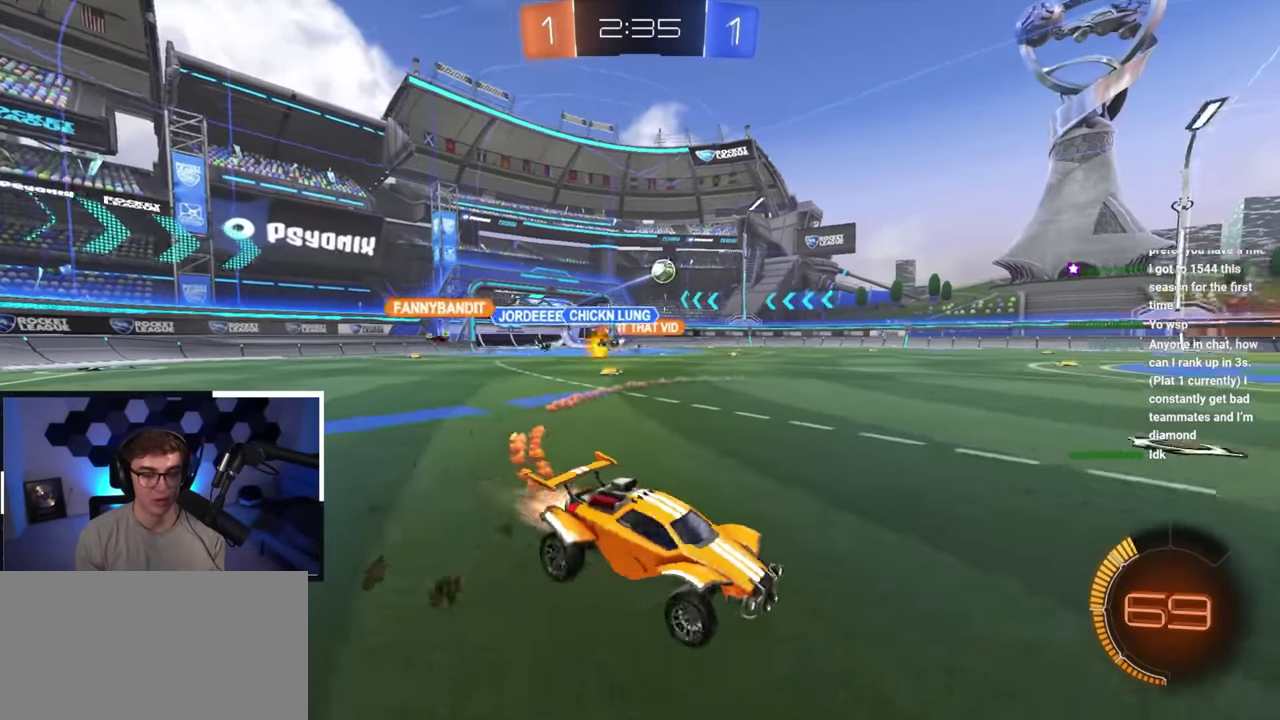
{"dt_ms": 700, "buttons": [], "left_stick": "center", "right_stick": "center"}
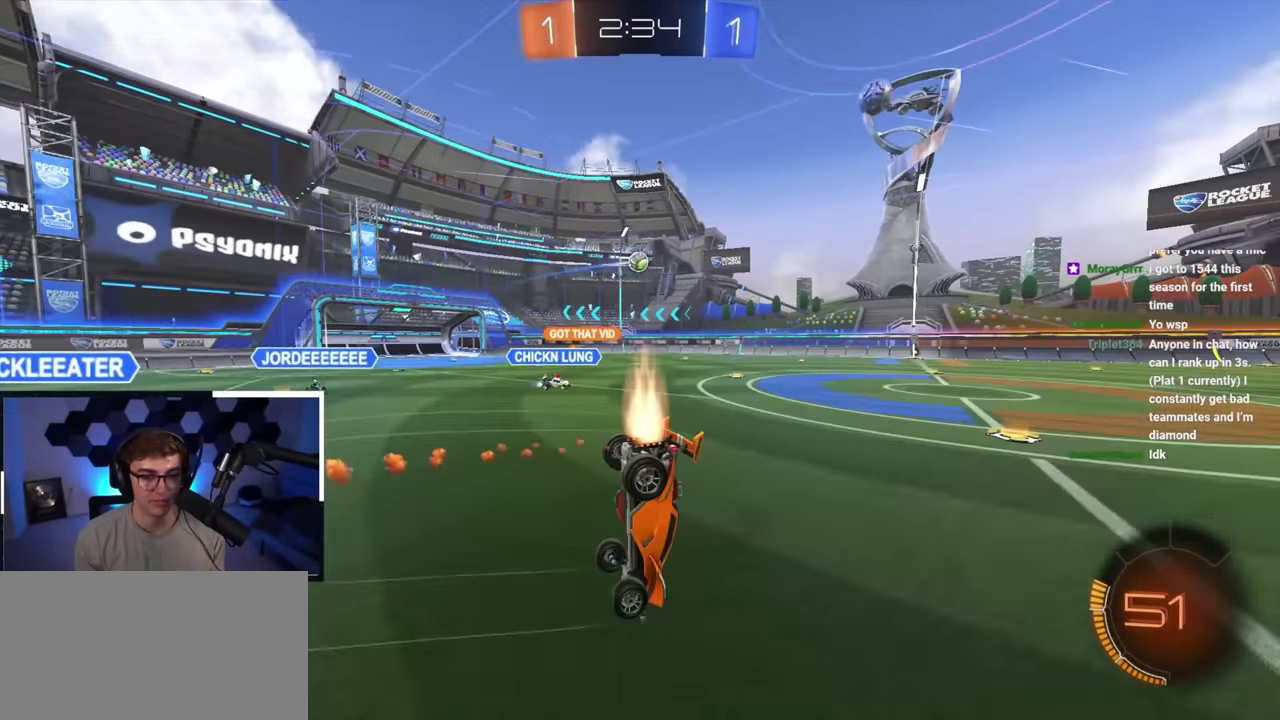
{"dt_ms": 400, "buttons": [], "left_stick": "center", "right_stick": "center", "button_events": []}
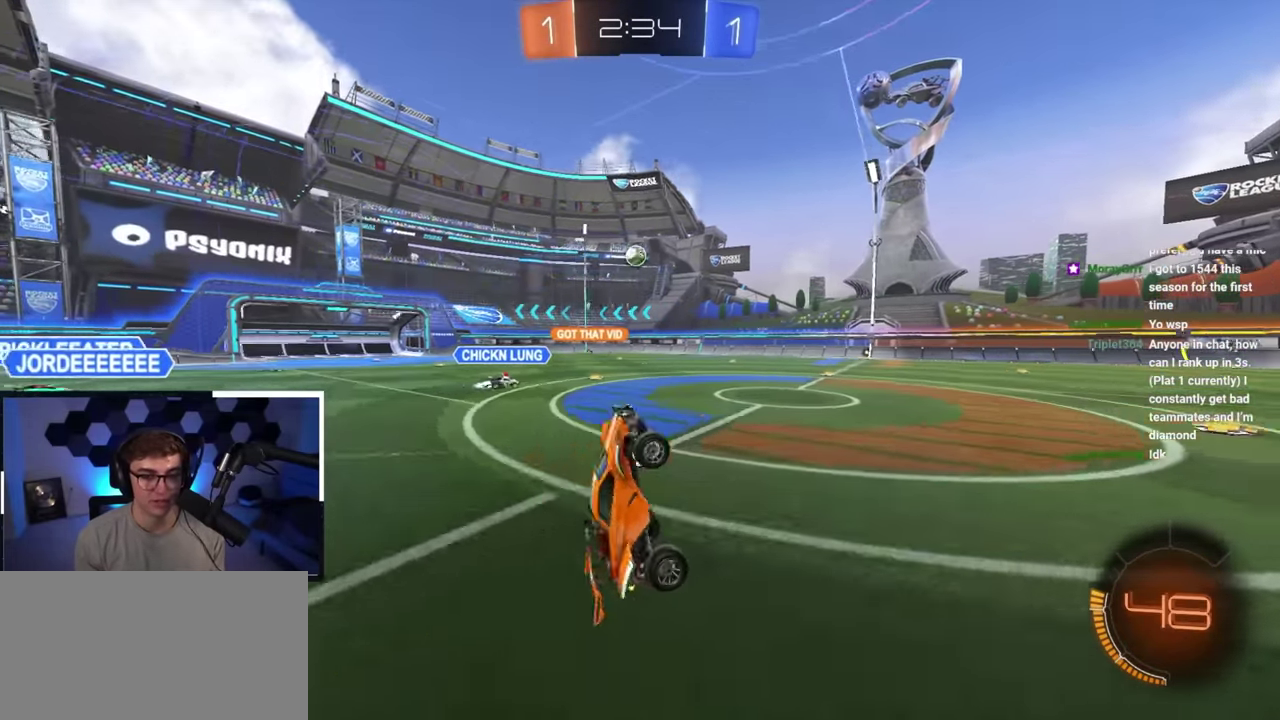
{"dt_ms": 800, "buttons": [], "left_stick": "up", "right_stick": "center", "button_events": []}
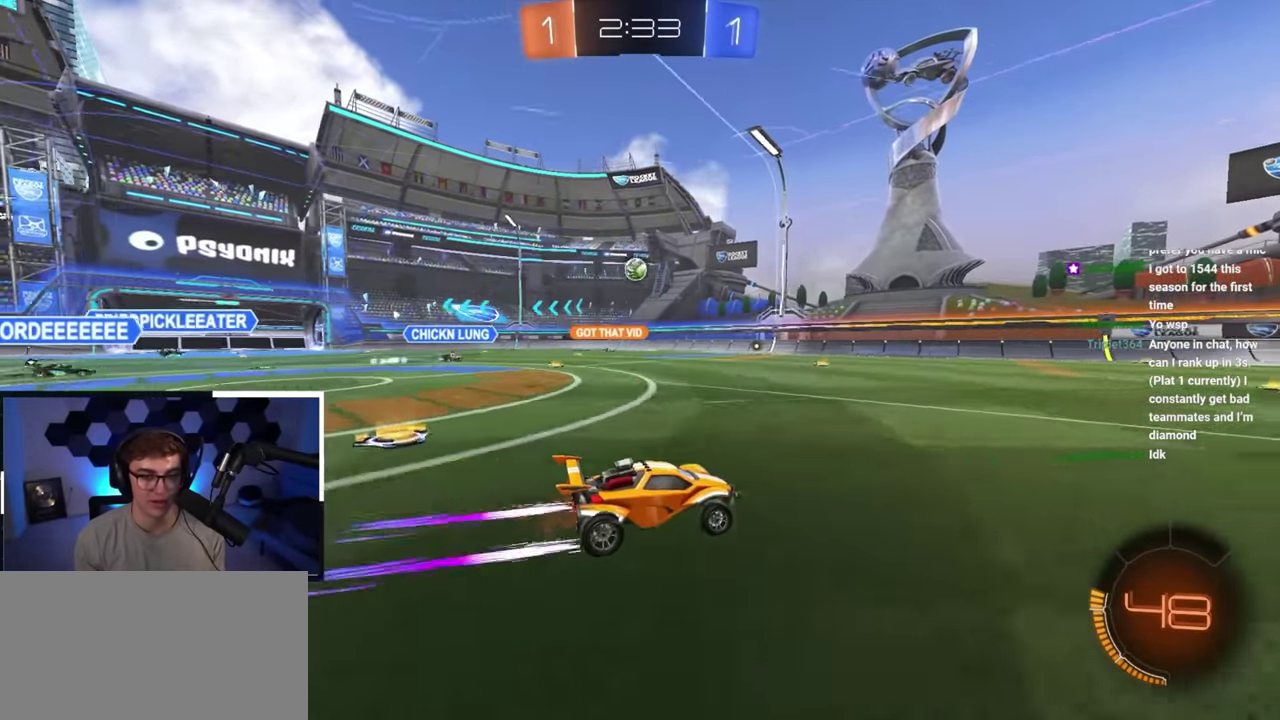
{"dt_ms": 300, "buttons": [], "left_stick": "up", "right_stick": "center", "button_events": []}
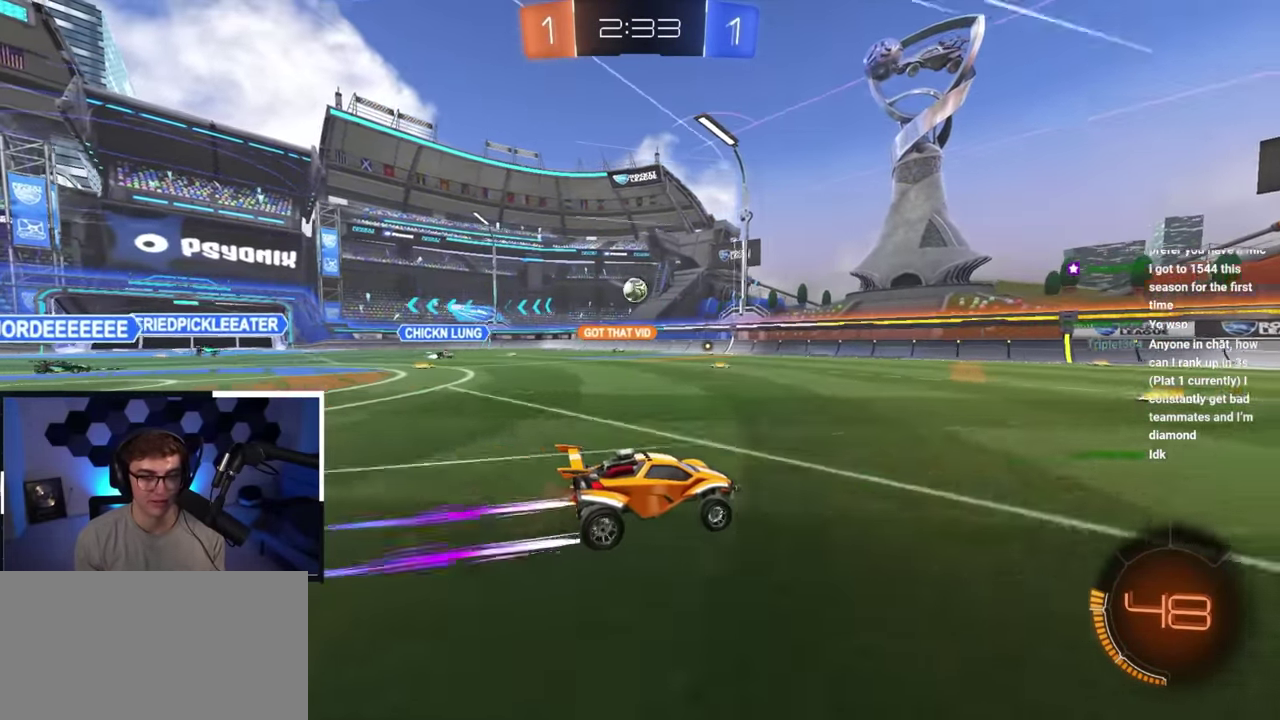
{"dt_ms": 600, "buttons": [], "left_stick": "up-right", "right_stick": "center", "button_events": []}
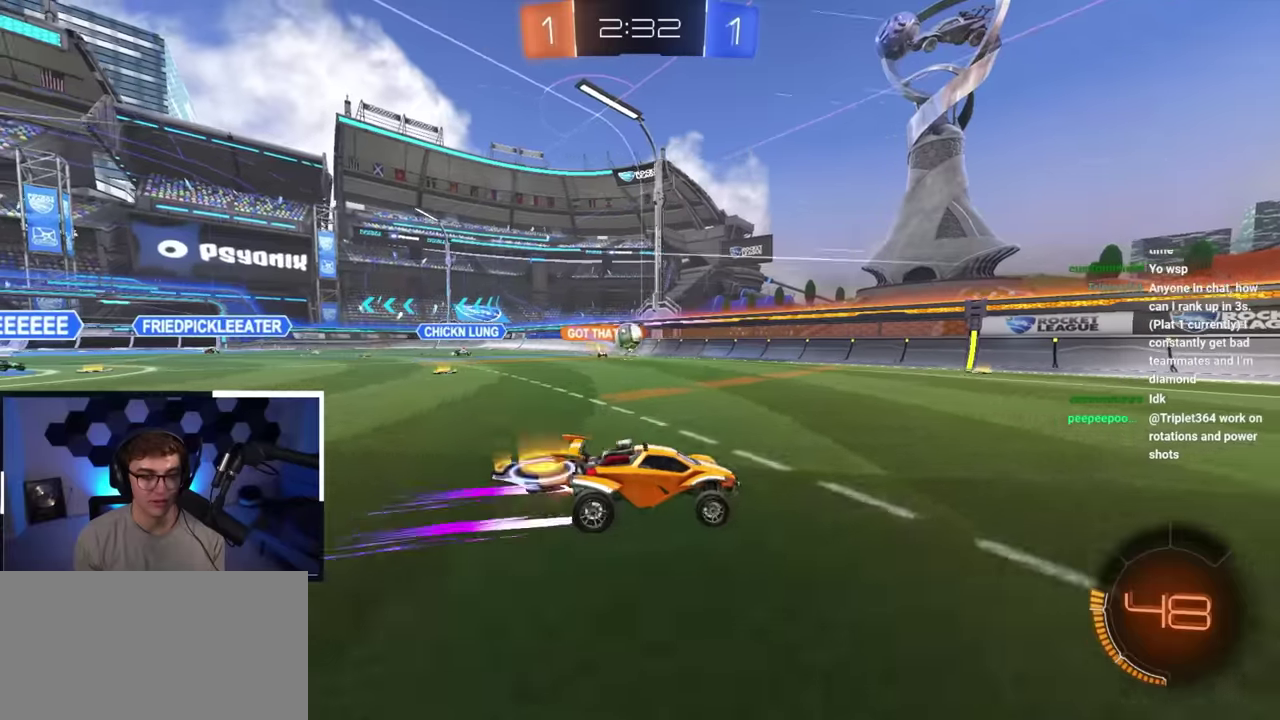
{"dt_ms": 400, "buttons": [], "left_stick": "up-left", "right_stick": "center", "button_events": [[200, "R1", "down"], [350, "R1", "up"]]}
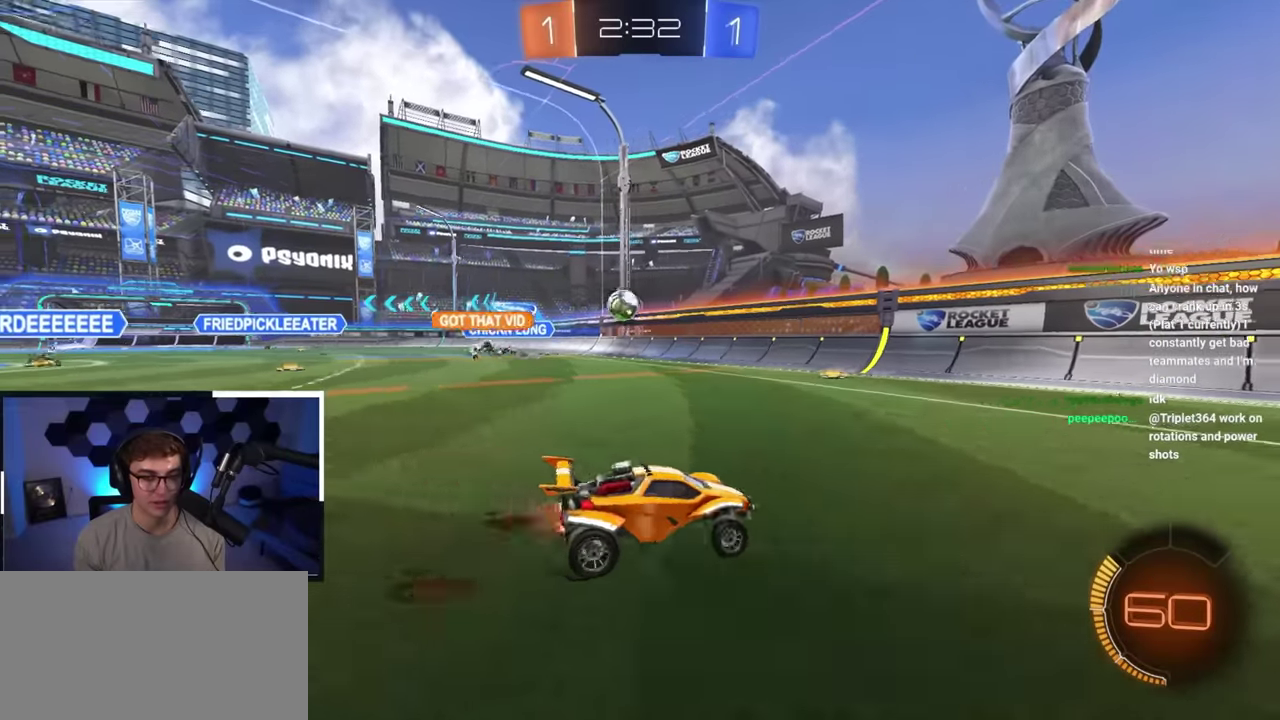
{"dt_ms": 700, "buttons": ["L2"], "left_stick": "center", "right_stick": "center", "button_events": [[367, "CROSS", "down"], [467, "L2", "down"], [583, "CROSS", "up"]]}